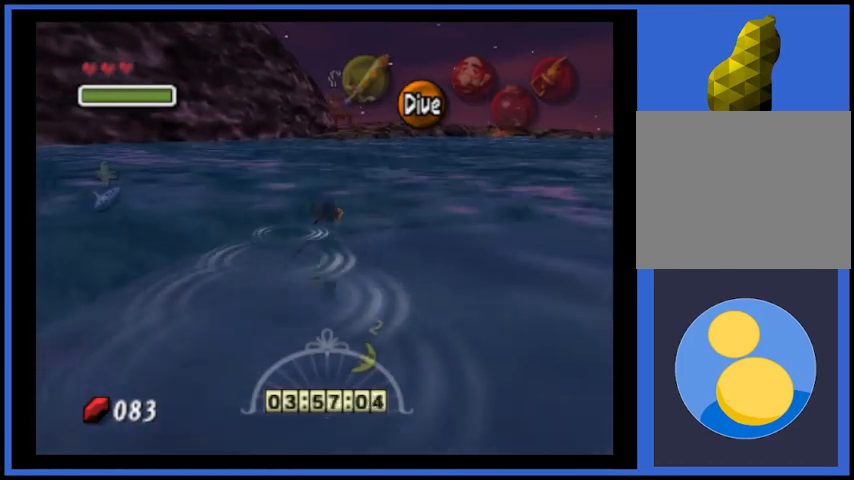
Gameplay with a controller (Xbox layout); each line is a JSON object with the inputs held at the frame after it. "events" lists button and stick changes between this image and that frame as [ms after this image, input, new state], when the widget could be followed in between. Not read: L3 R3.
{"buttons": [], "left_stick": "up", "right_stick": "center", "events": []}
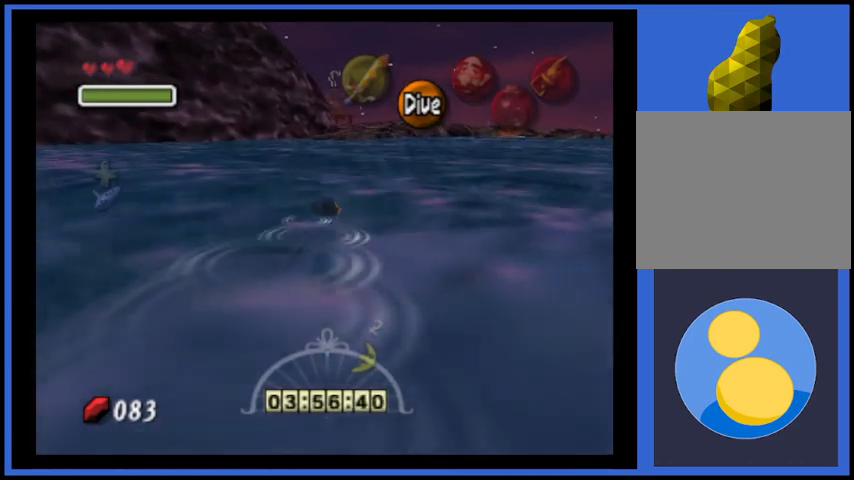
{"buttons": [], "left_stick": "up", "right_stick": "center", "events": []}
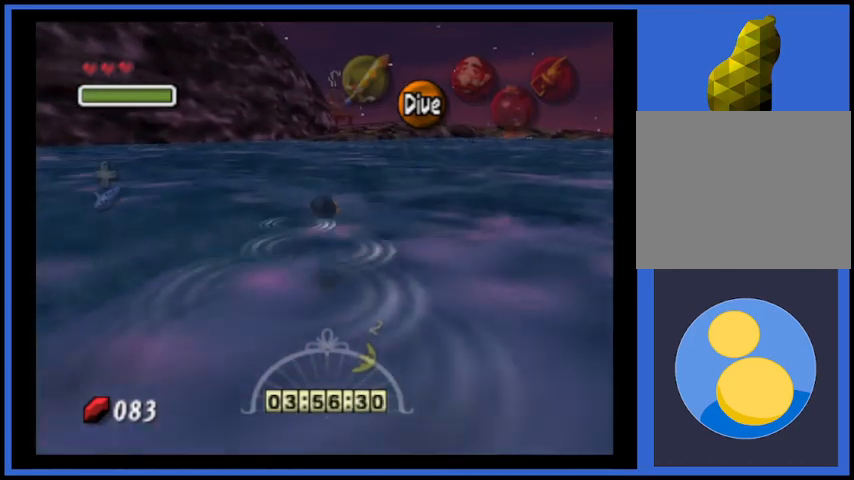
{"buttons": [], "left_stick": "up", "right_stick": "center", "events": []}
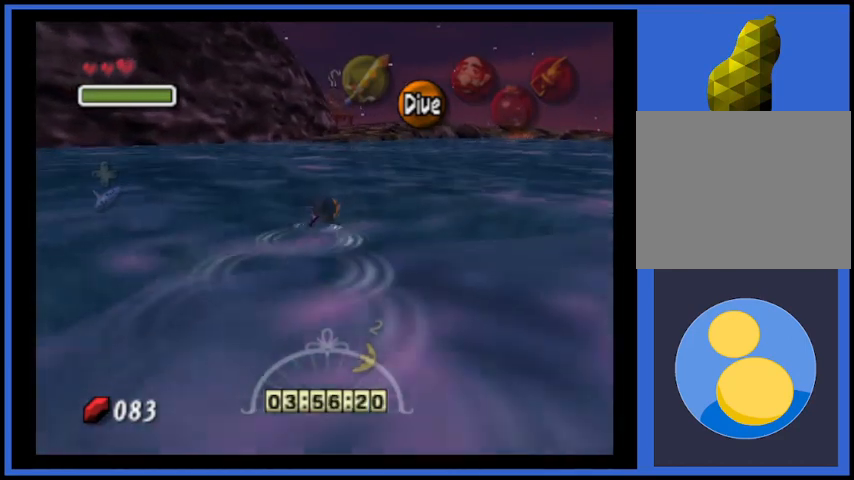
{"buttons": [], "left_stick": "up", "right_stick": "center", "events": []}
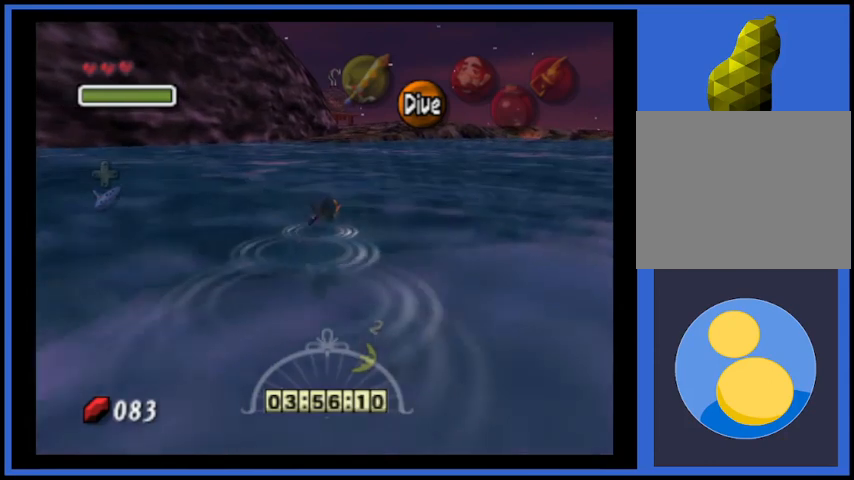
{"buttons": [], "left_stick": "up", "right_stick": "center", "events": []}
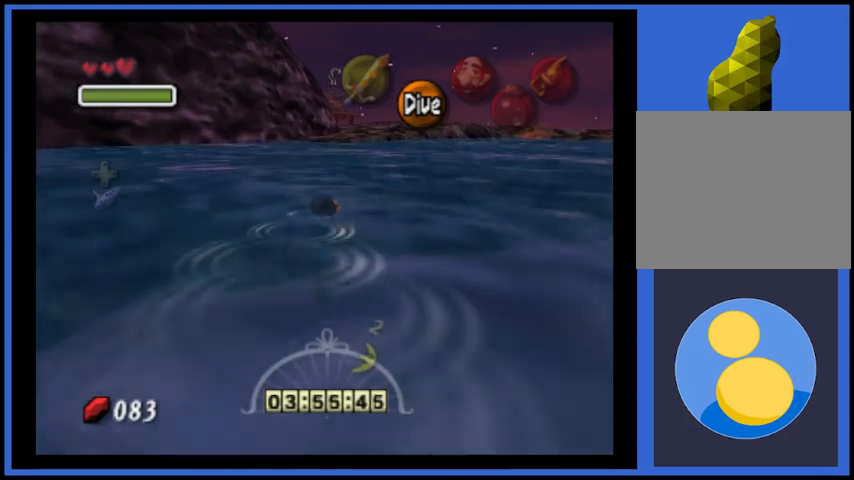
{"buttons": [], "left_stick": "up", "right_stick": "center", "events": [[208, "L2", "down"], [333, "L2", "up"]]}
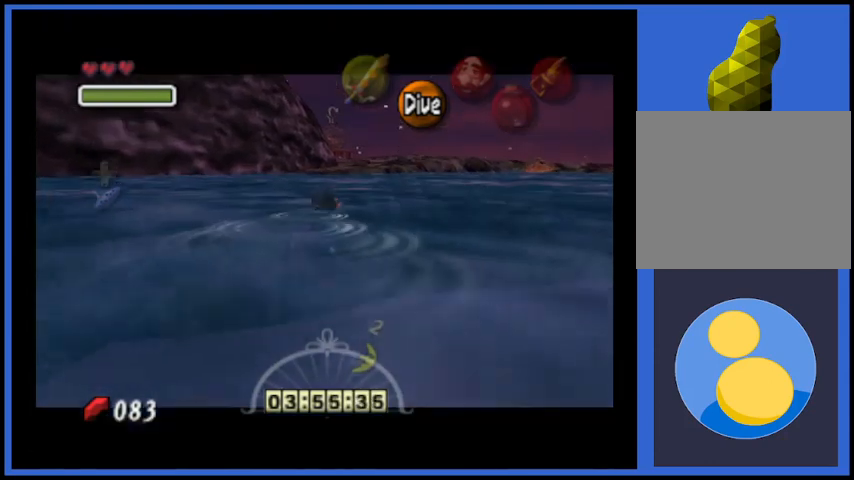
{"buttons": [], "left_stick": "up", "right_stick": "center", "events": []}
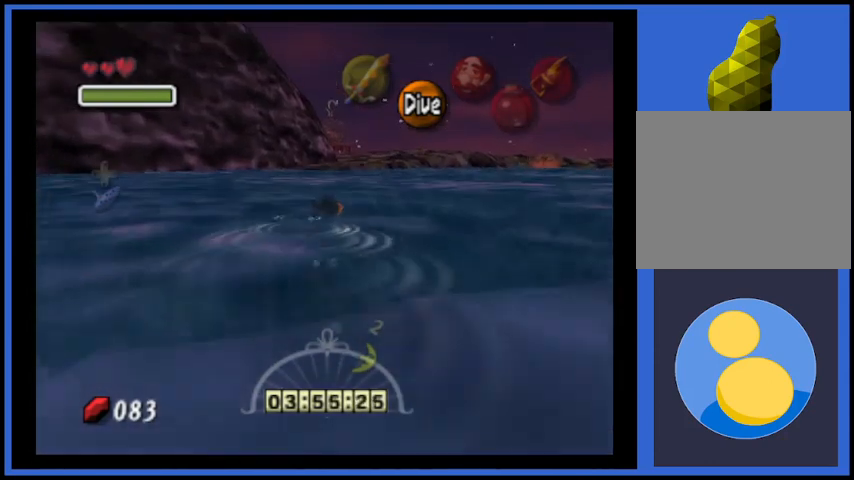
{"buttons": [], "left_stick": "up", "right_stick": "center", "events": []}
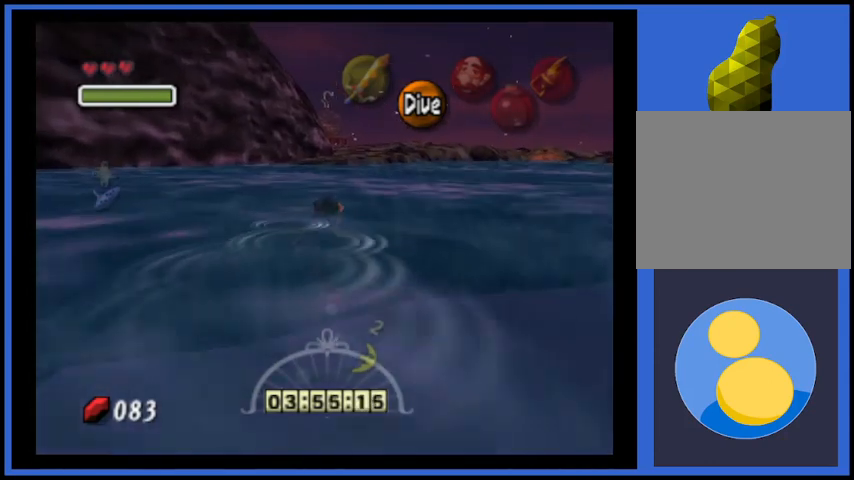
{"buttons": [], "left_stick": "up", "right_stick": "center", "events": []}
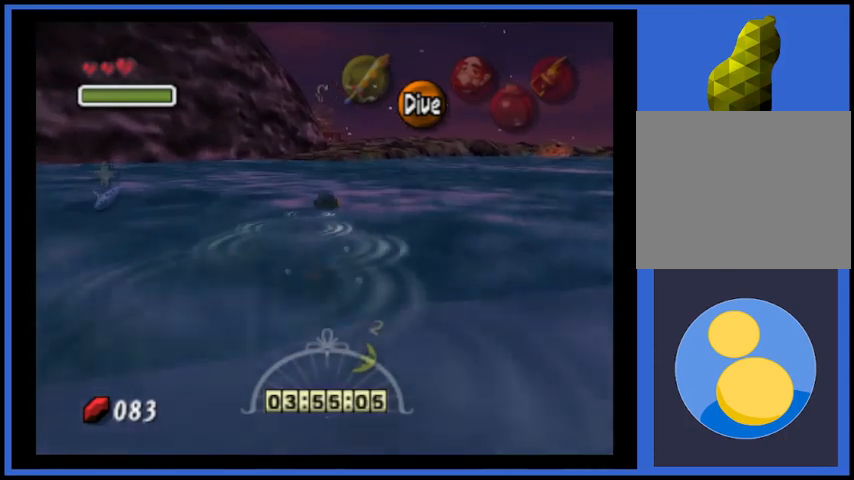
{"buttons": [], "left_stick": "up", "right_stick": "center", "events": []}
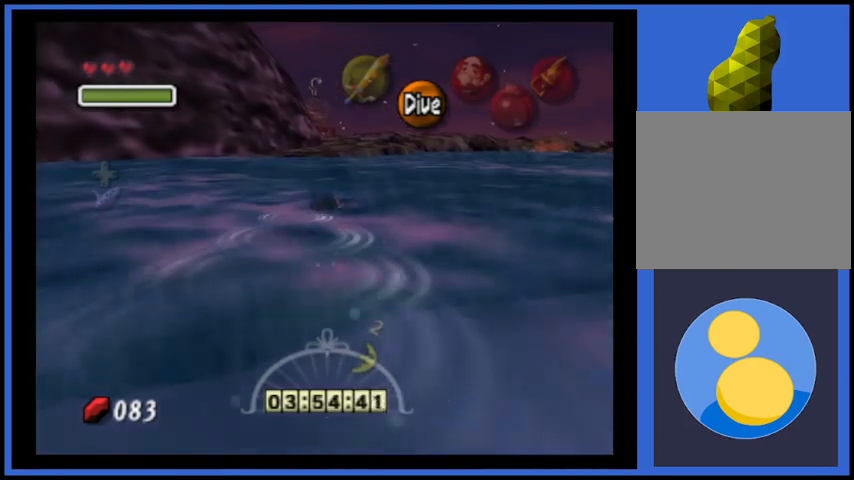
{"buttons": [], "left_stick": "up", "right_stick": "center", "events": []}
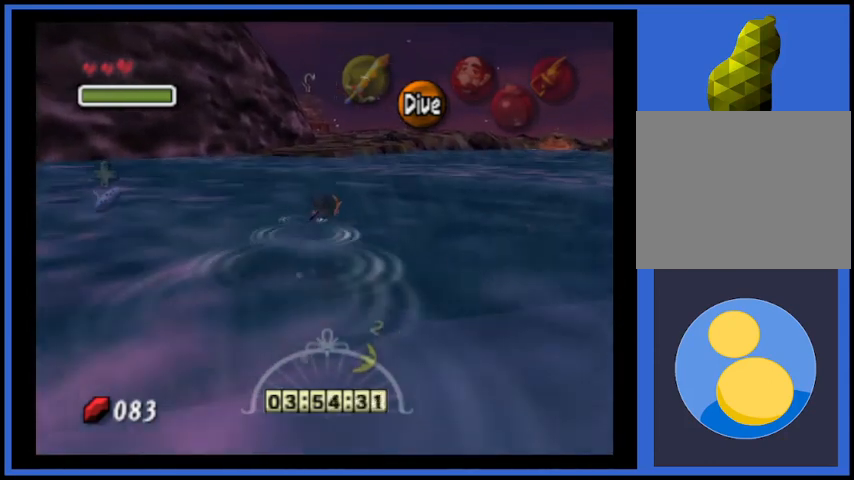
{"buttons": [], "left_stick": "up", "right_stick": "center", "events": []}
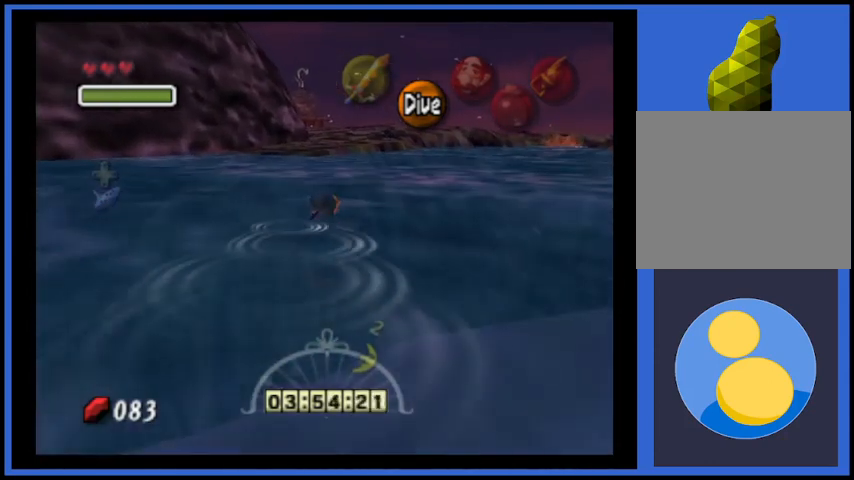
{"buttons": [], "left_stick": "up", "right_stick": "center", "events": []}
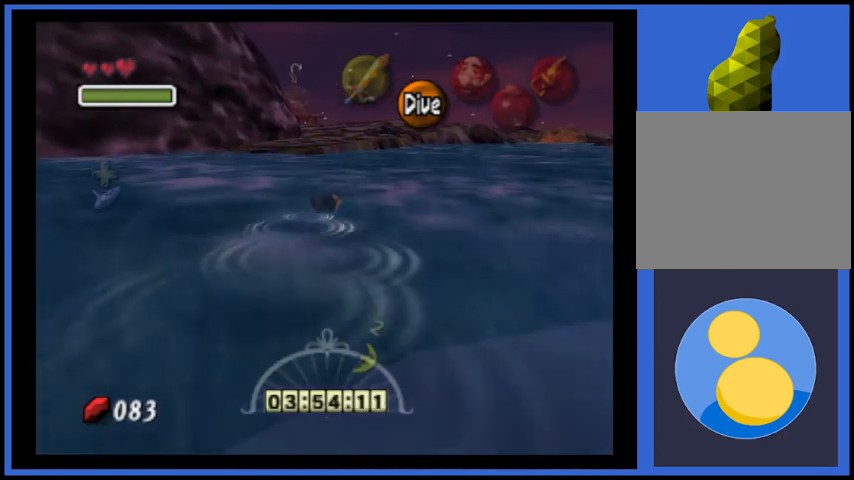
{"buttons": [], "left_stick": "up", "right_stick": "center", "events": []}
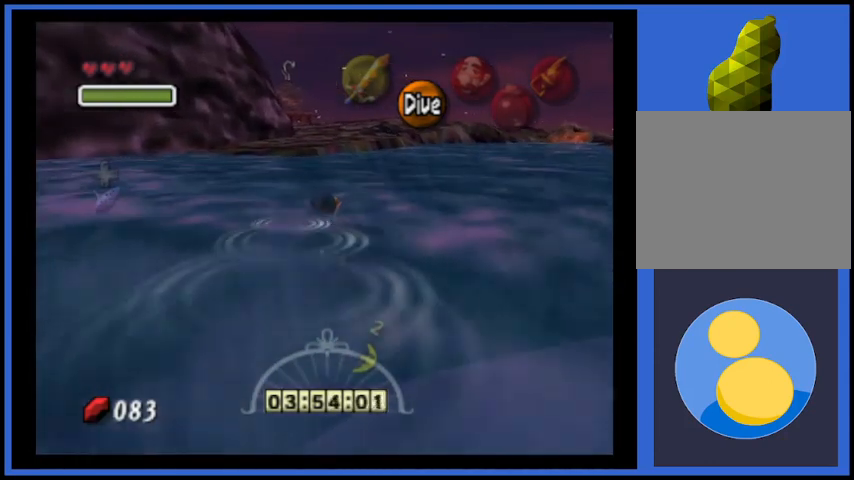
{"buttons": [], "left_stick": "up", "right_stick": "center", "events": []}
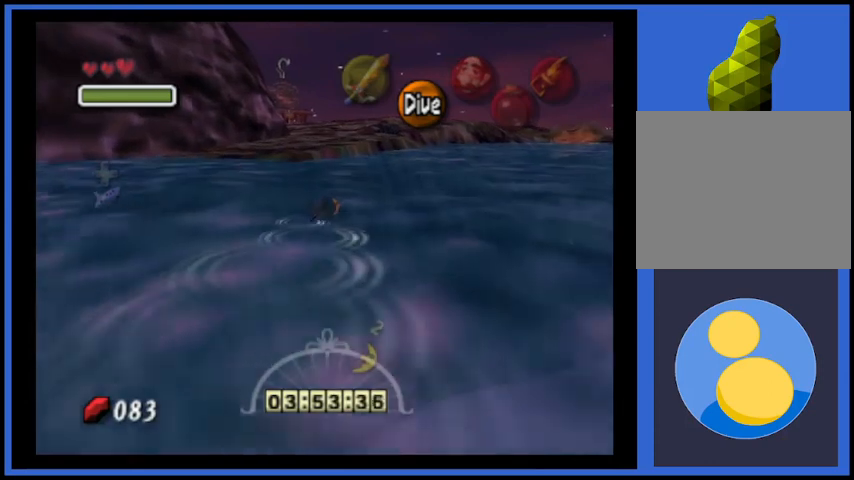
{"buttons": [], "left_stick": "up", "right_stick": "center", "events": []}
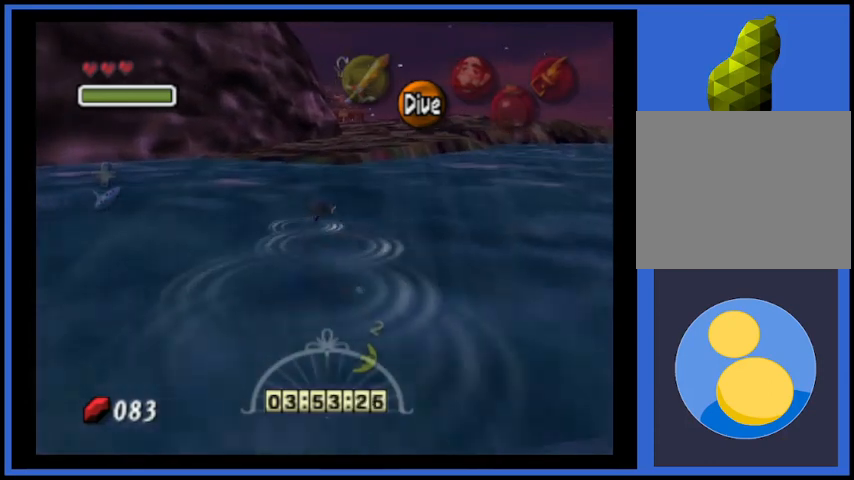
{"buttons": [], "left_stick": "up", "right_stick": "center", "events": []}
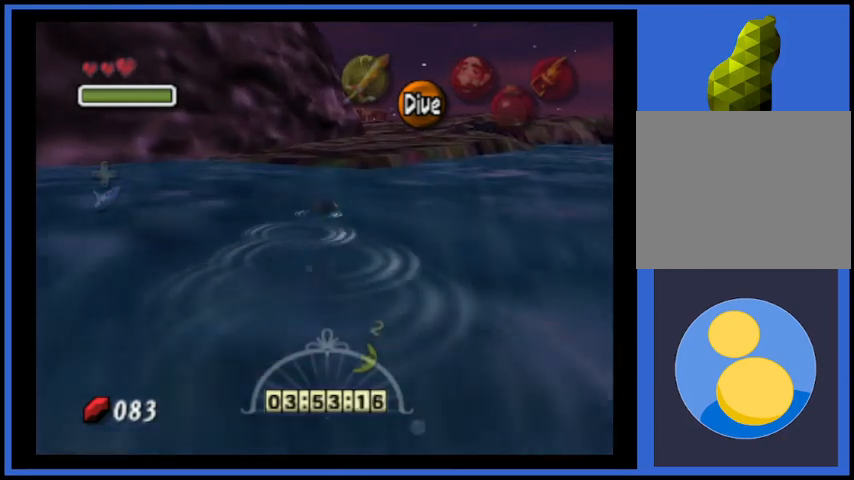
{"buttons": [], "left_stick": "up", "right_stick": "center", "events": []}
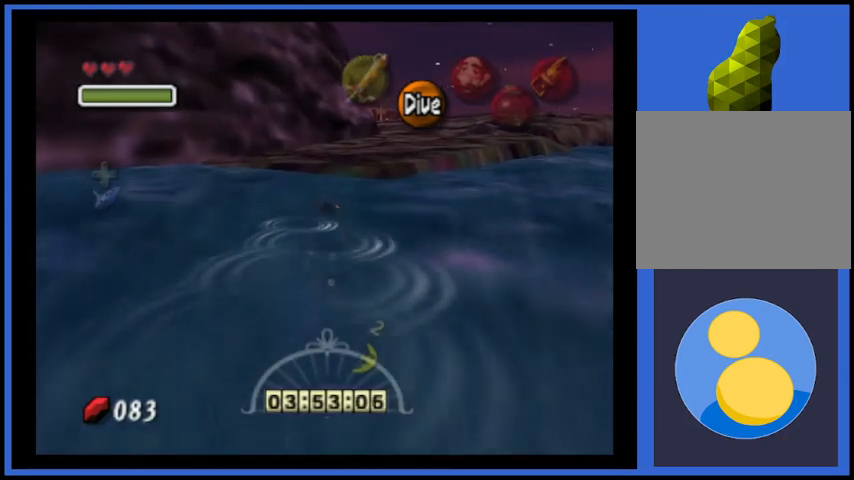
{"buttons": [], "left_stick": "up", "right_stick": "center", "events": []}
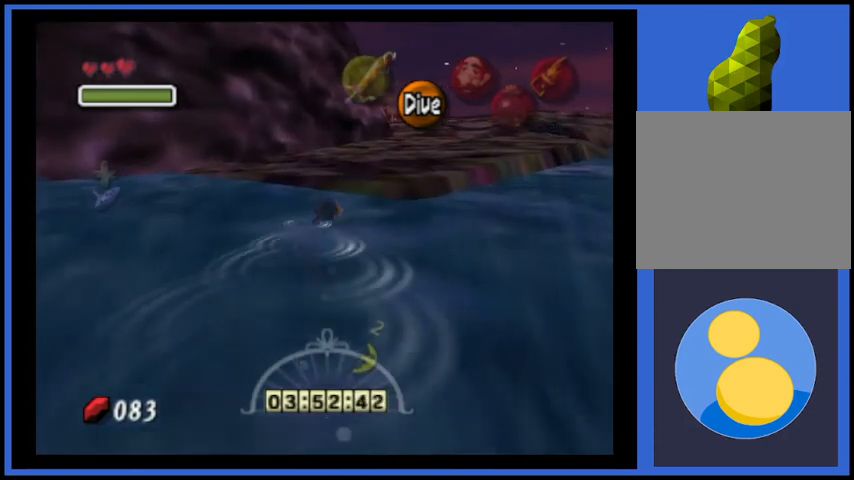
{"buttons": [], "left_stick": "up", "right_stick": "center", "events": []}
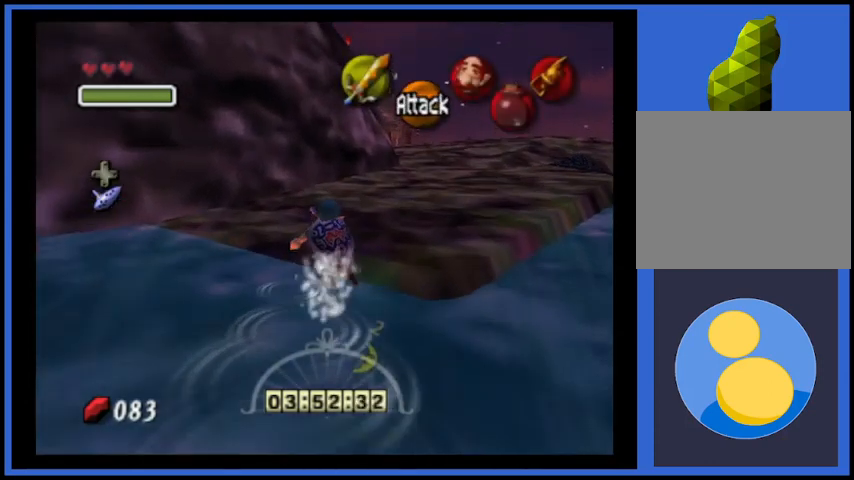
{"buttons": [], "left_stick": "up", "right_stick": "center", "events": []}
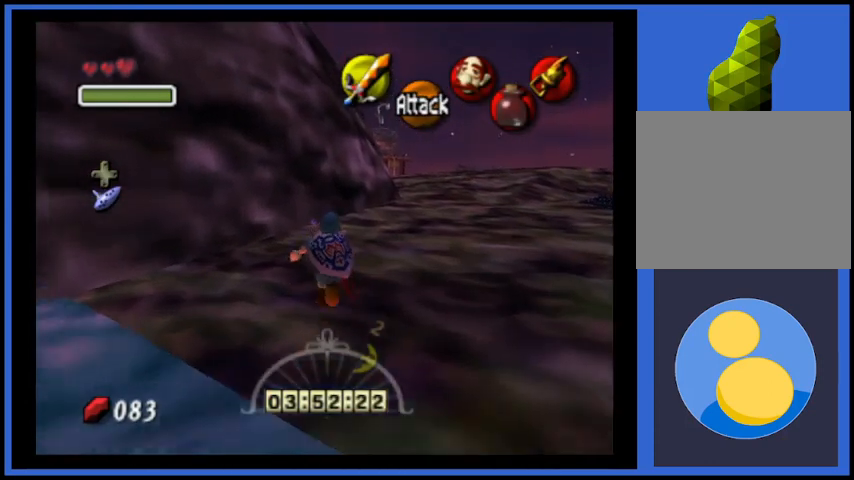
{"buttons": [], "left_stick": "up", "right_stick": "center", "events": []}
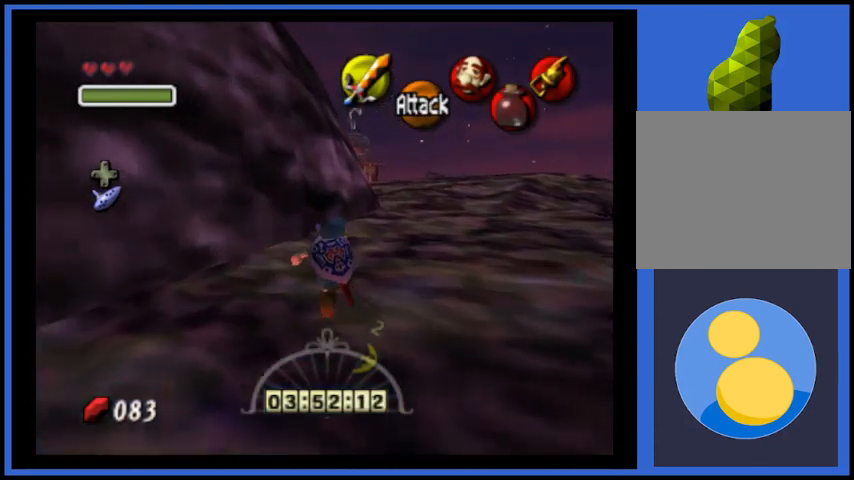
{"buttons": [], "left_stick": "up", "right_stick": "center", "events": []}
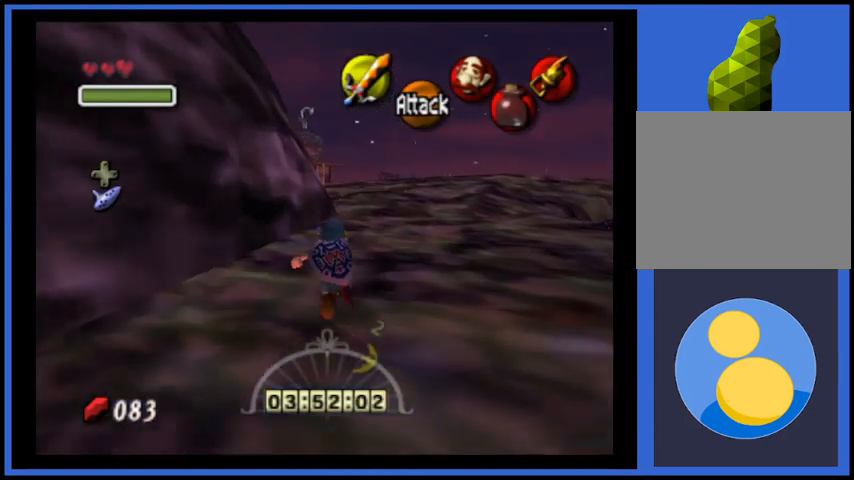
{"buttons": [], "left_stick": "up", "right_stick": "center", "events": []}